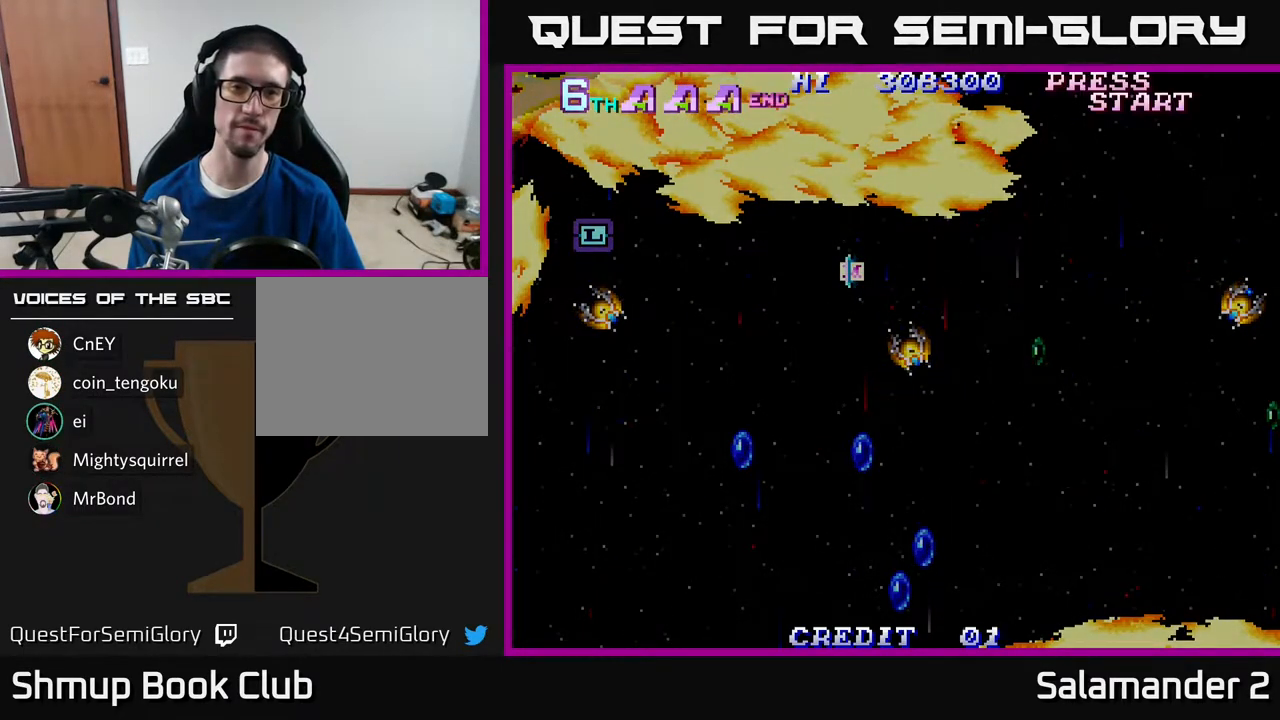
Gameplay with a controller (Xbox layout); each line is a JSON object with the inputs held at the frame after it. "events" lists button and stick changes between this image and that frame as [ms after this image, input, new state], when the widget could be followed in between. Not read: left_stick.
{"buttons": [], "right_stick": "center", "events": [[50, "A", "down"], [117, "A", "up"], [383, "A", "down"], [483, "A", "up"]]}
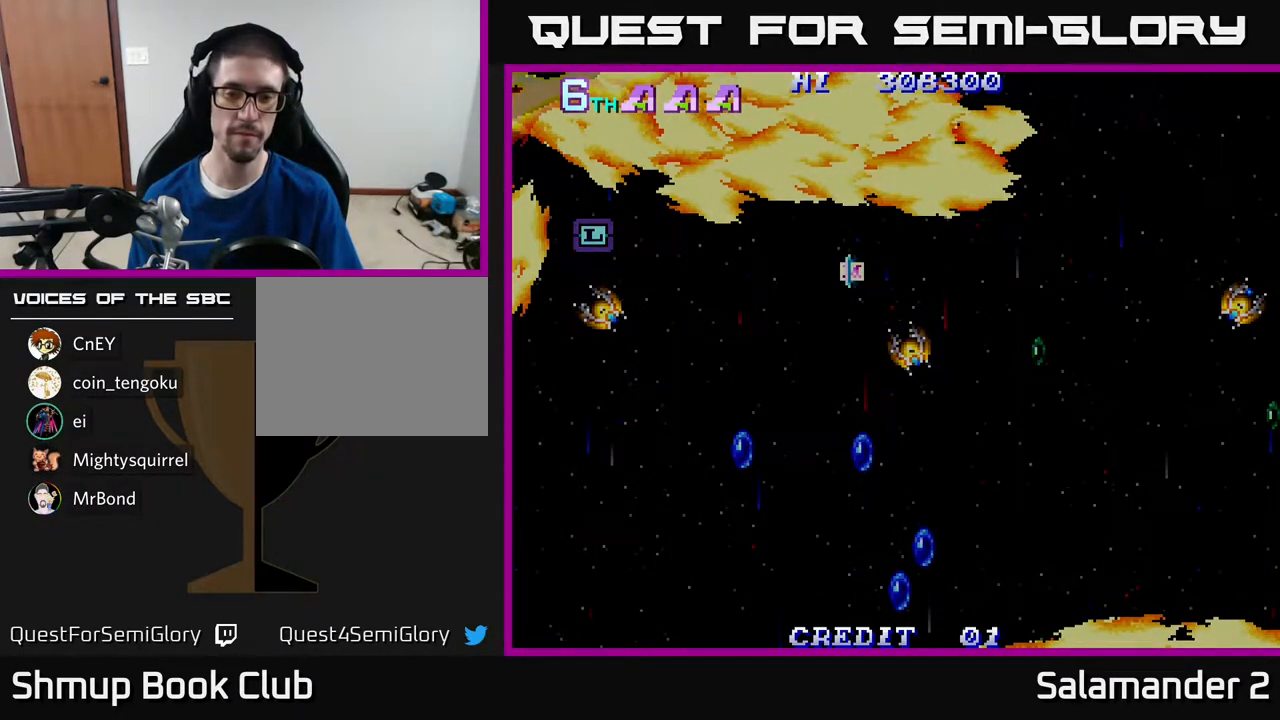
{"buttons": [], "right_stick": "center", "events": [[50, "A", "down"], [167, "A", "up"]]}
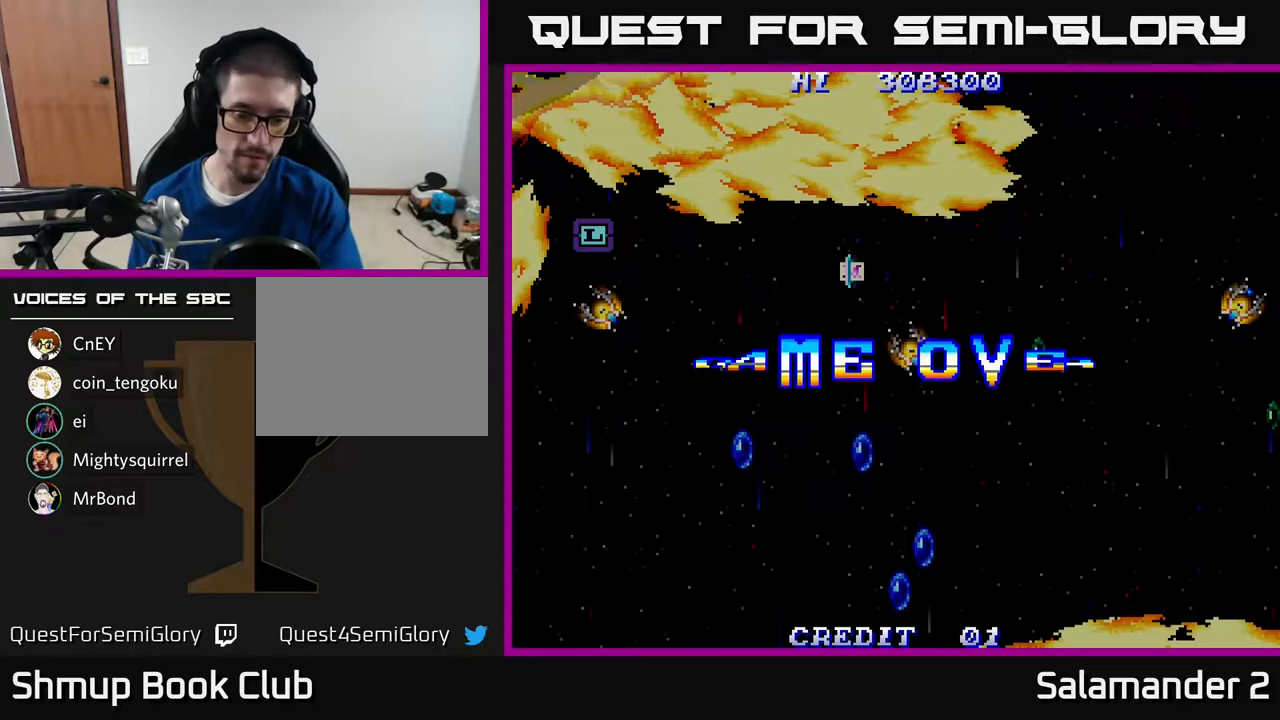
{"buttons": [], "right_stick": "center", "events": []}
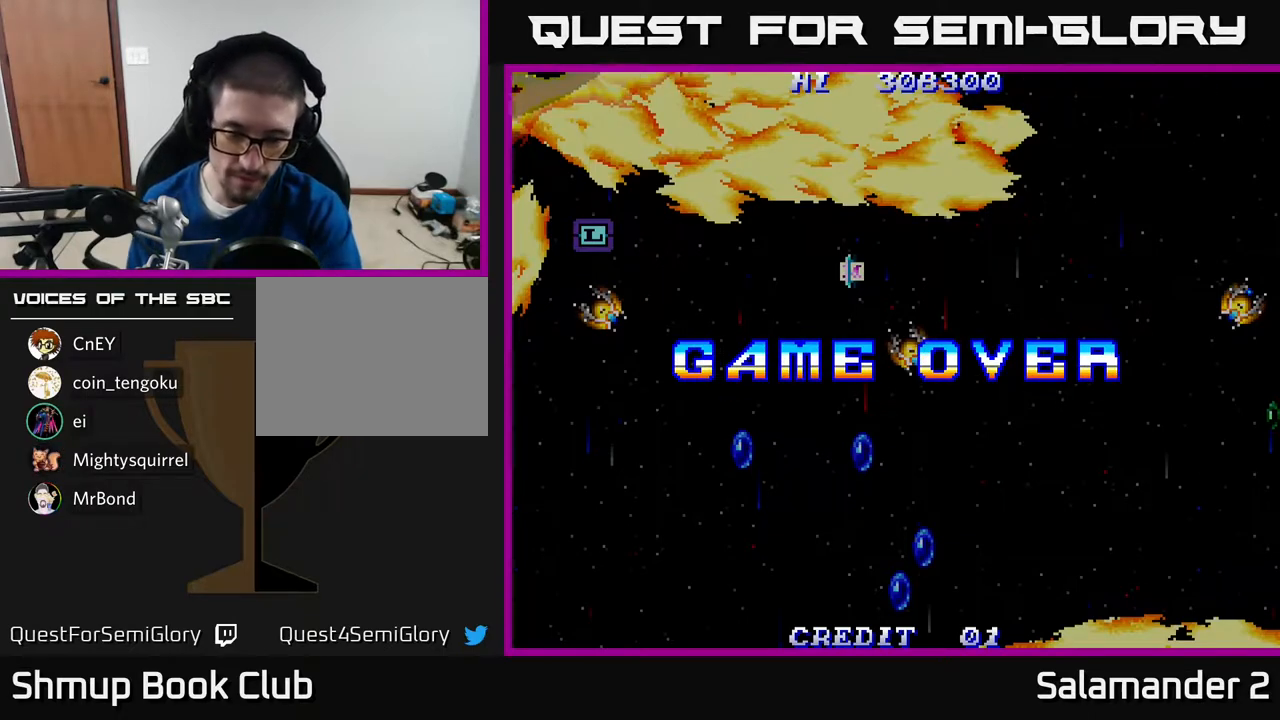
{"buttons": [], "right_stick": "center", "events": []}
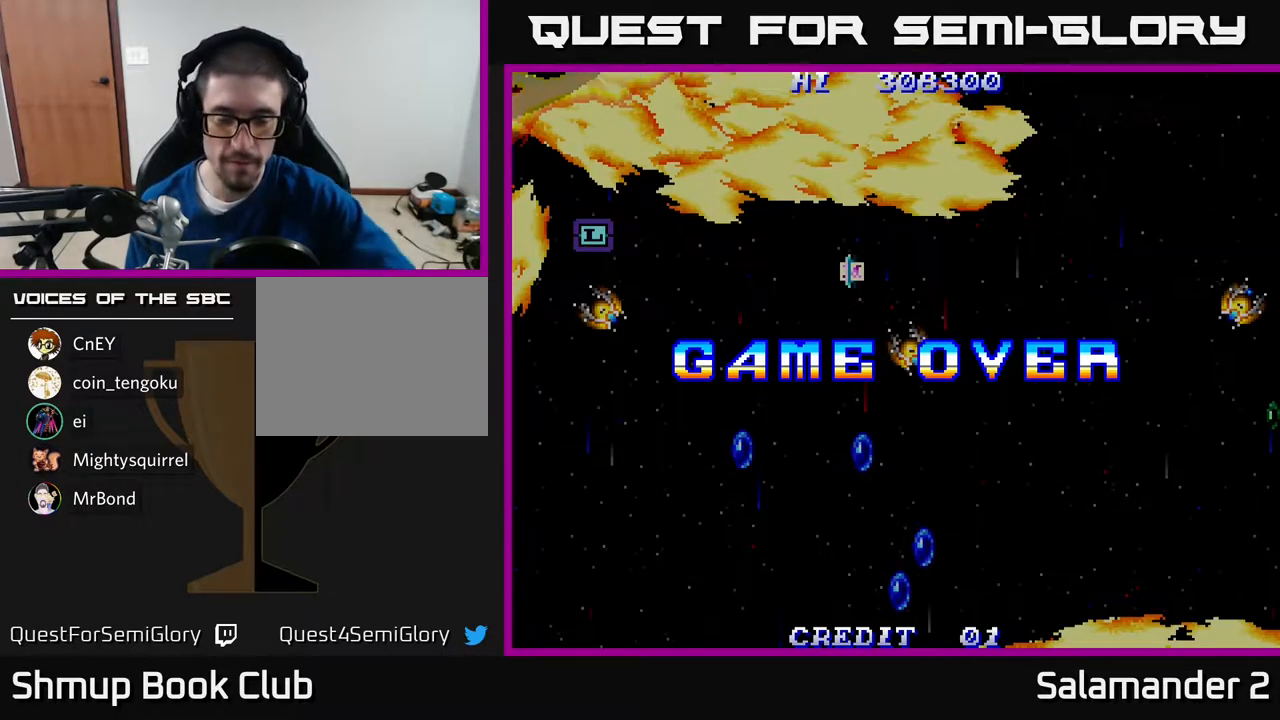
{"buttons": [], "right_stick": "center", "events": []}
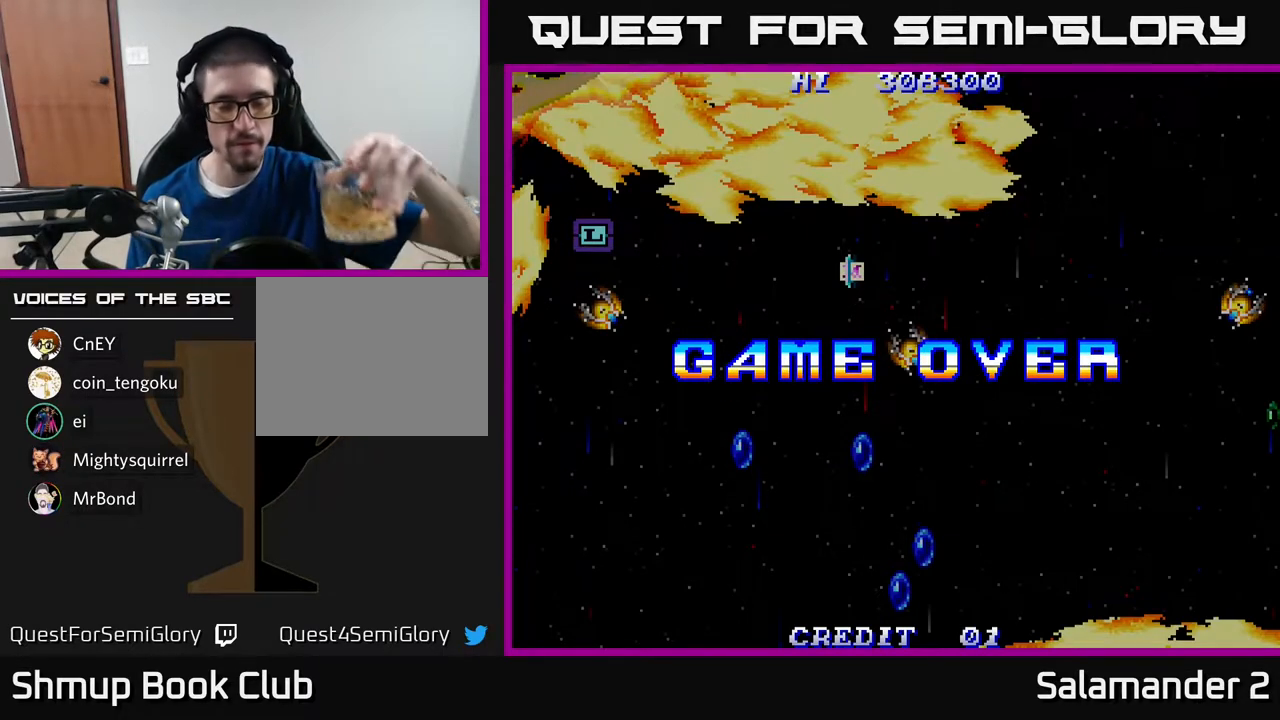
{"buttons": [], "right_stick": "center", "events": []}
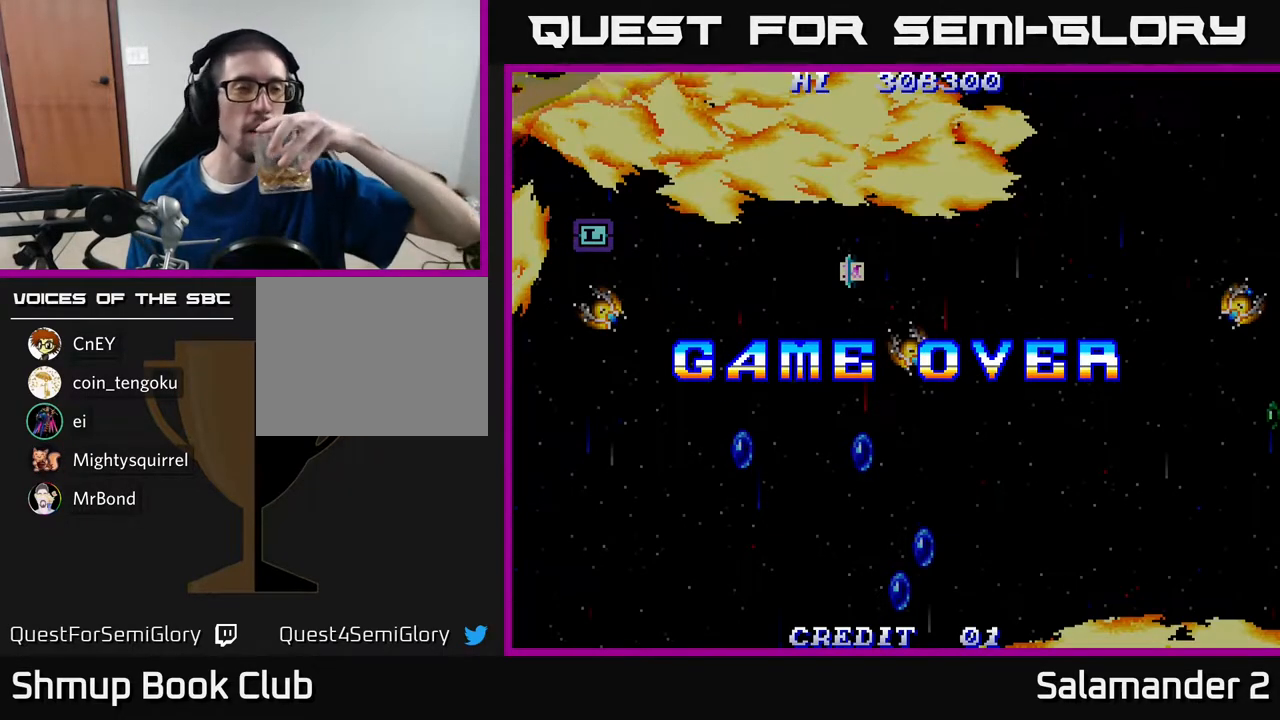
{"buttons": [], "right_stick": "center", "events": []}
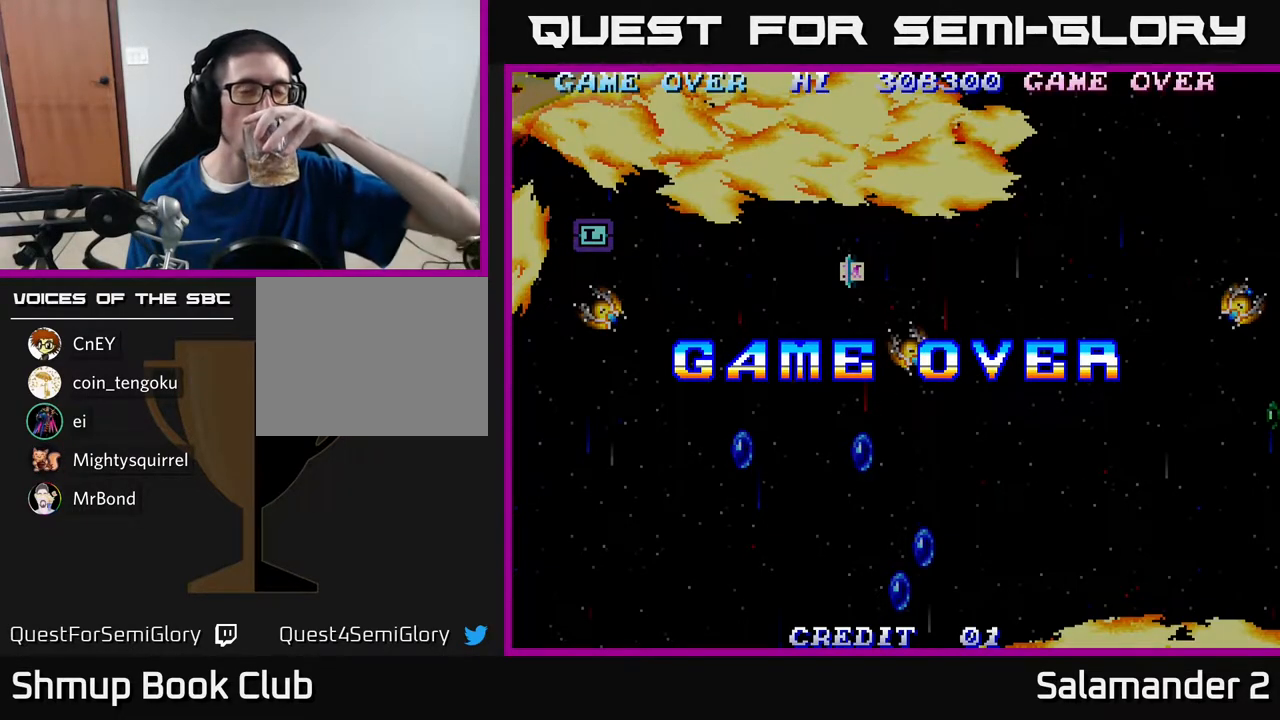
{"buttons": [], "right_stick": "center", "events": []}
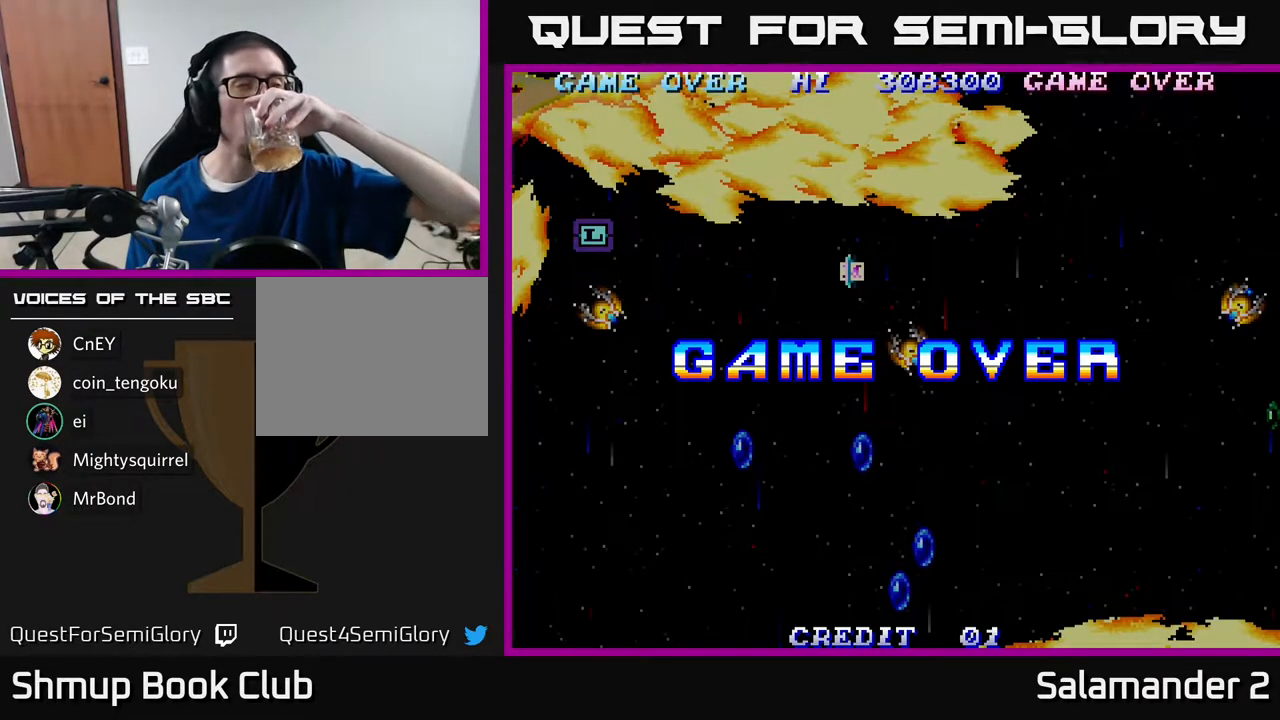
{"buttons": [], "right_stick": "center", "events": []}
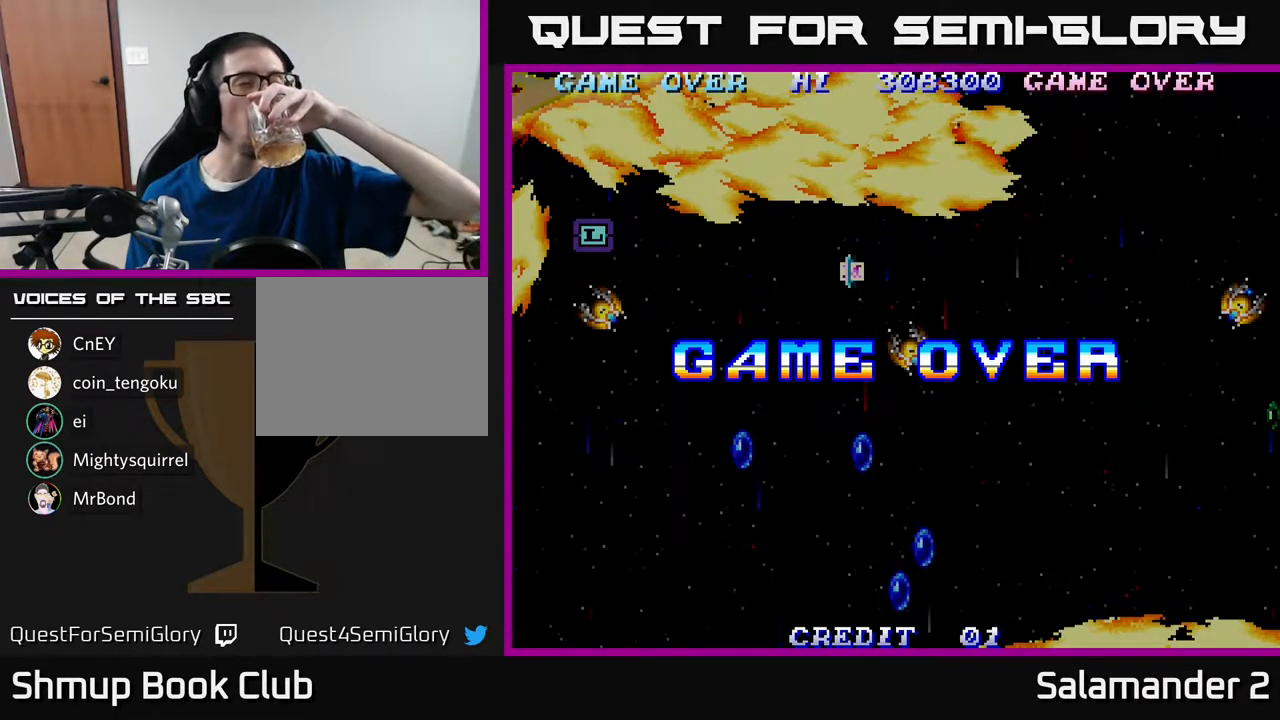
{"buttons": [], "right_stick": "center", "events": []}
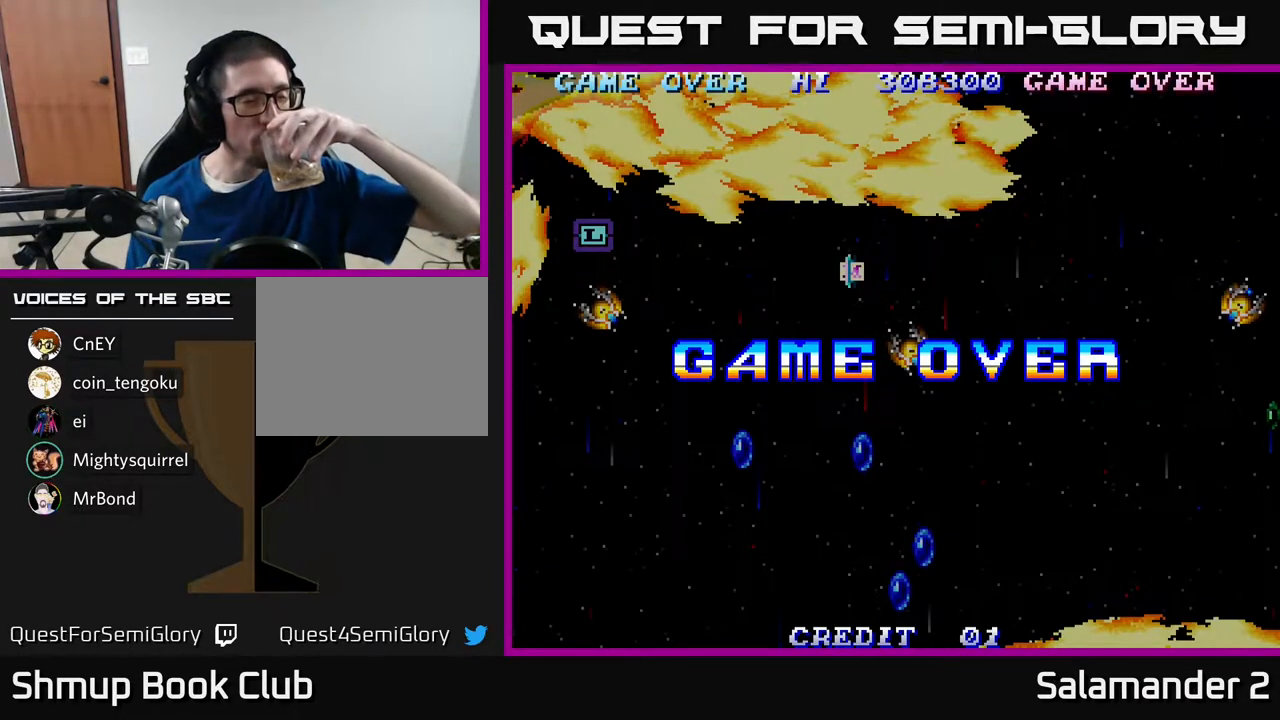
{"buttons": [], "right_stick": "center", "events": []}
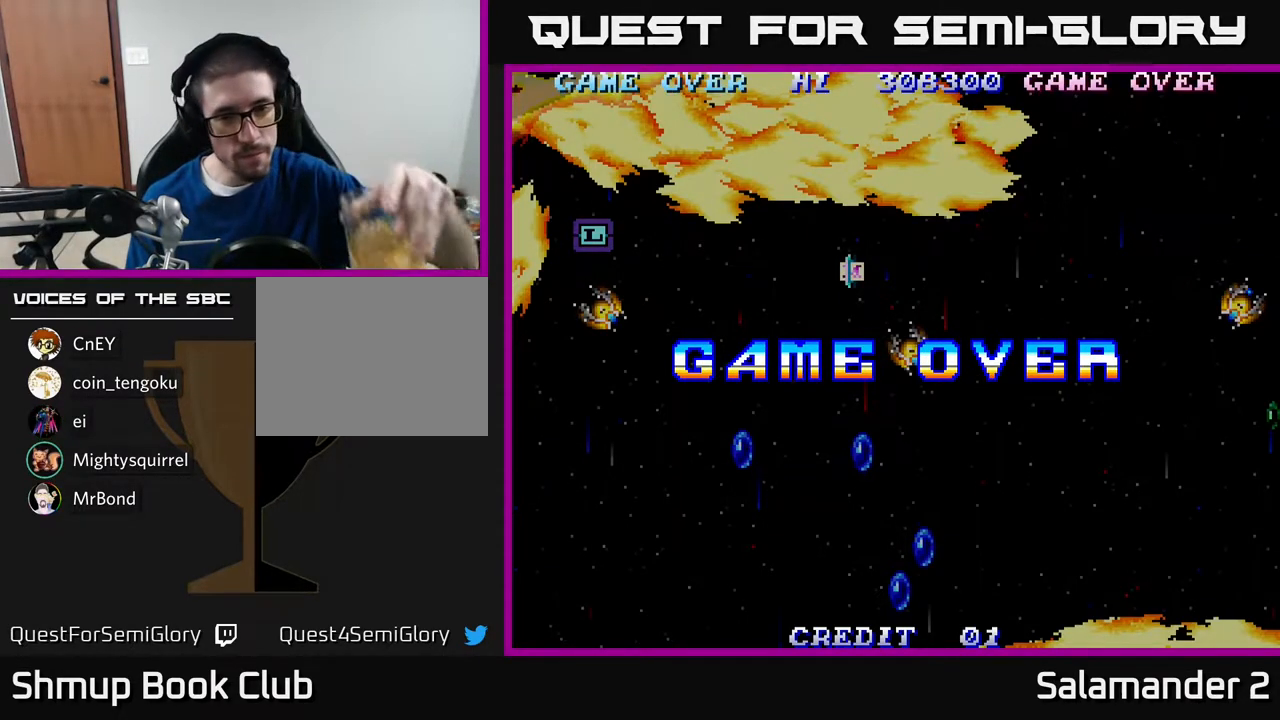
{"buttons": [], "right_stick": "center", "events": [[183, "START", "down"], [333, "START", "up"]]}
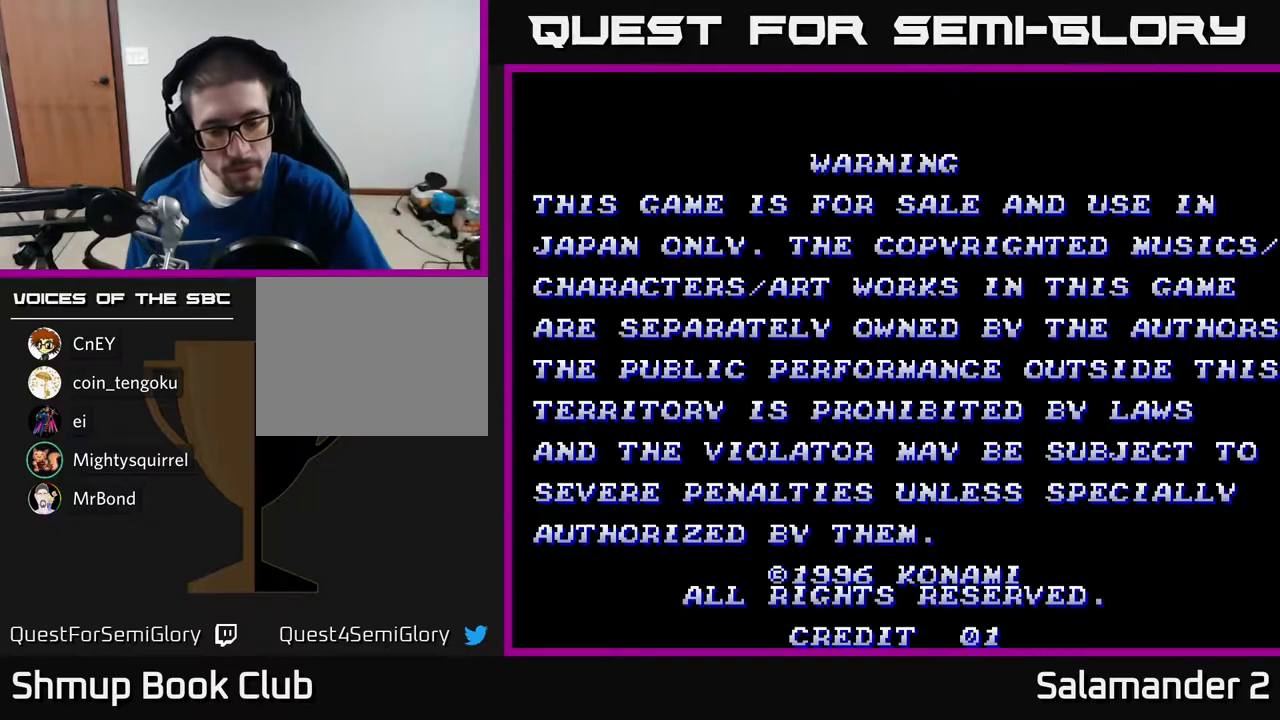
{"buttons": [], "right_stick": "center", "events": []}
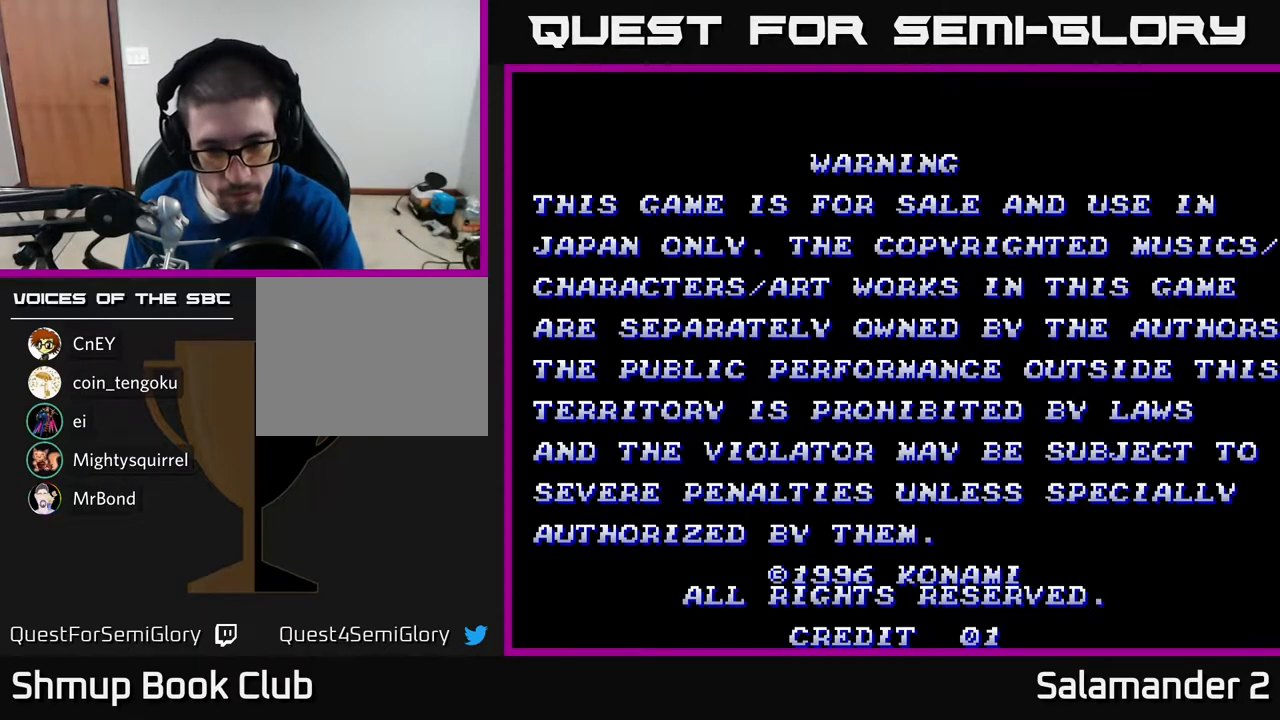
{"buttons": [], "right_stick": "center", "events": [[150, "START", "down"], [317, "START", "up"]]}
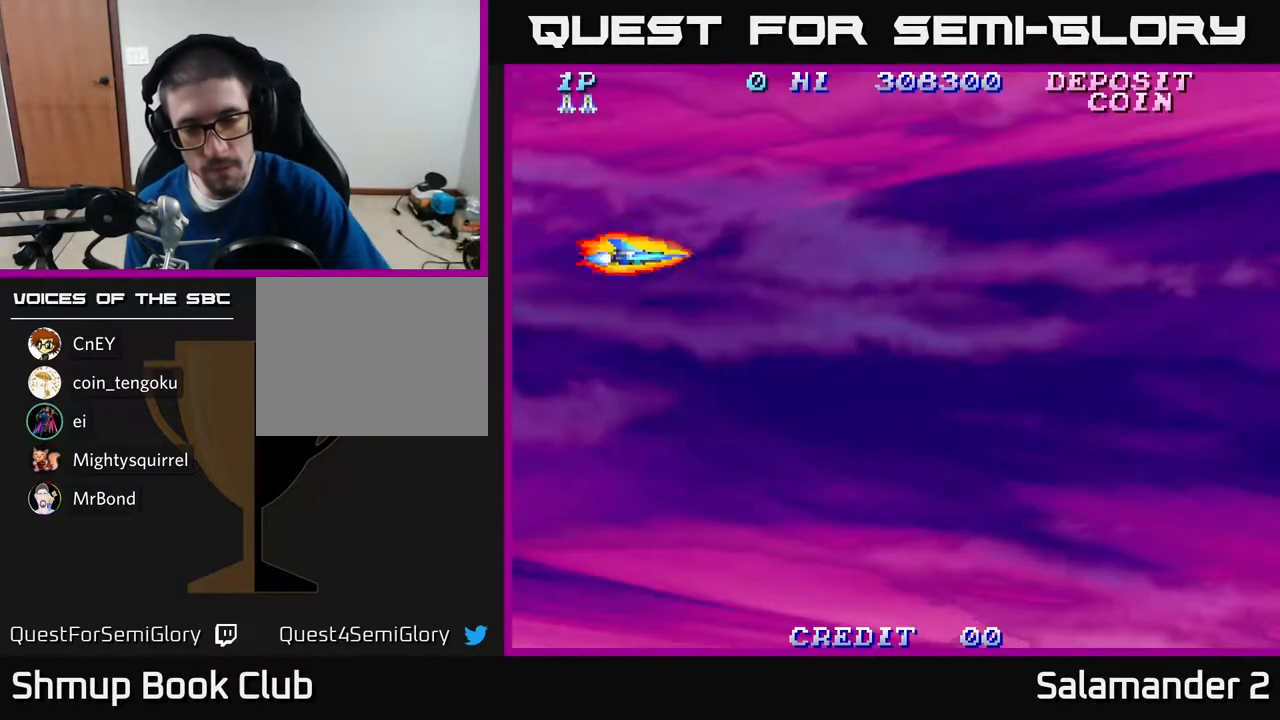
{"buttons": [], "right_stick": "center", "events": []}
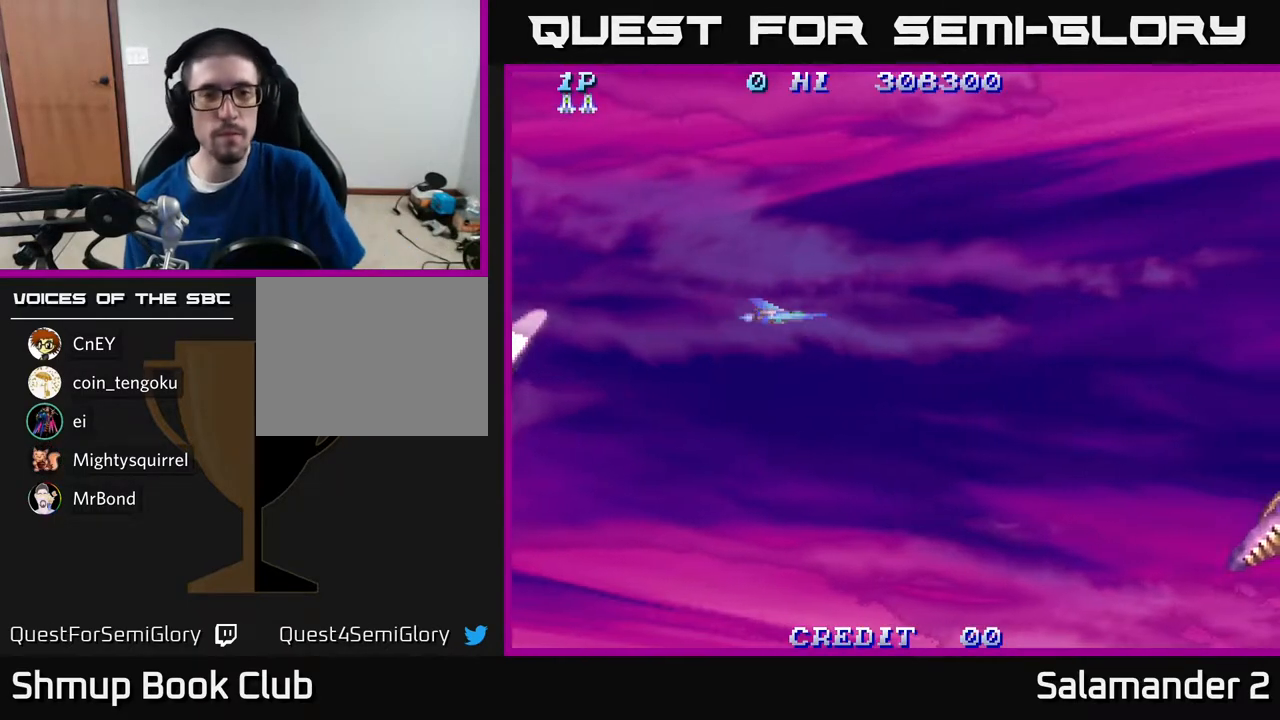
{"buttons": ["DPAD_UP", "DPAD_RIGHT"], "right_stick": "center", "events": [[183, "DPAD_UP", "down"], [483, "DPAD_RIGHT", "down"]]}
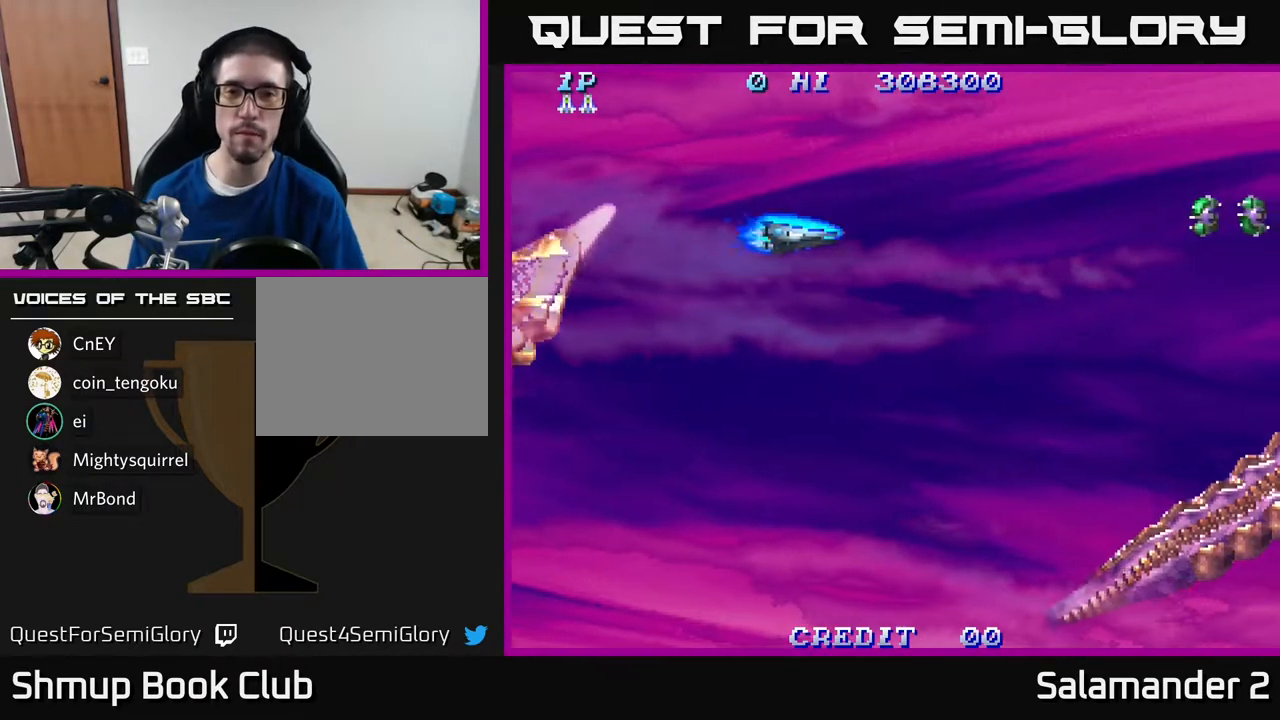
{"buttons": ["A", "DPAD_RIGHT"], "right_stick": "center", "events": [[100, "DPAD_UP", "up"], [133, "A", "down"], [200, "A", "up"], [267, "A", "down"], [317, "A", "up"], [400, "A", "down"], [450, "A", "up"], [500, "A", "down"]]}
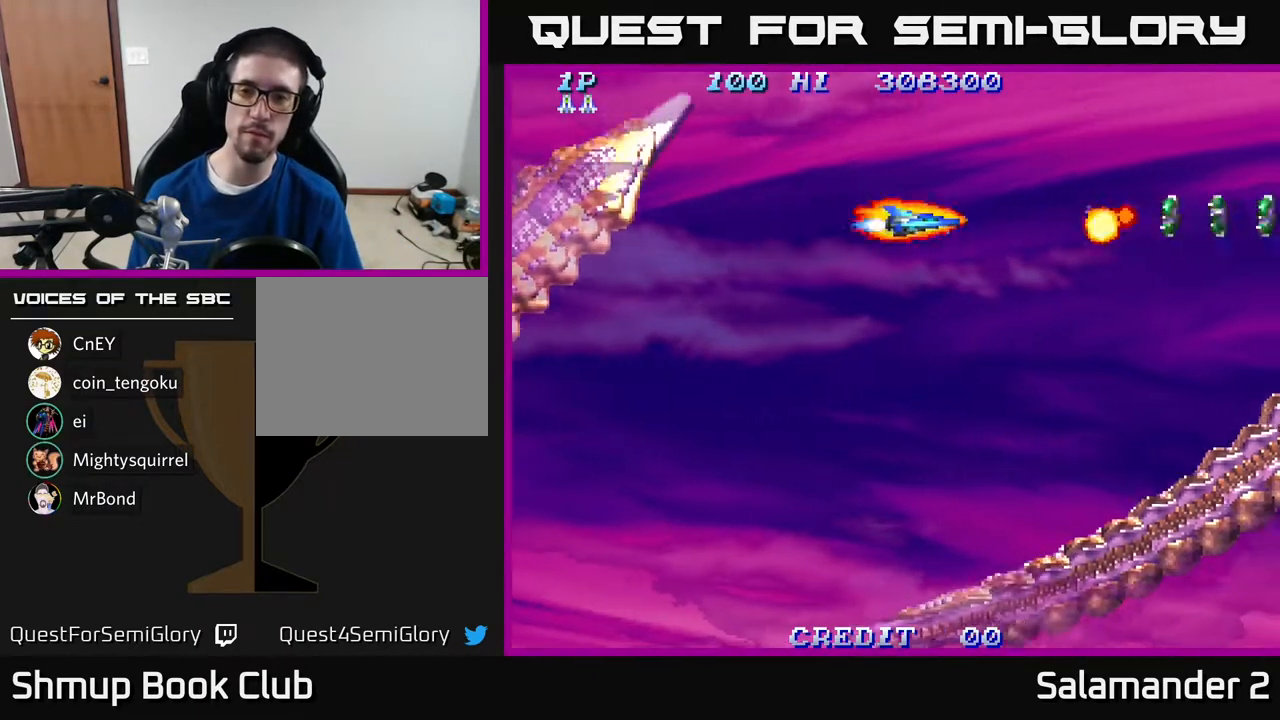
{"buttons": ["DPAD_RIGHT"], "right_stick": "center", "events": [[50, "A", "up"], [117, "A", "down"], [150, "A", "up"], [250, "A", "down"], [283, "A", "up"], [350, "A", "down"], [383, "A", "up"], [433, "A", "down"], [483, "A", "up"]]}
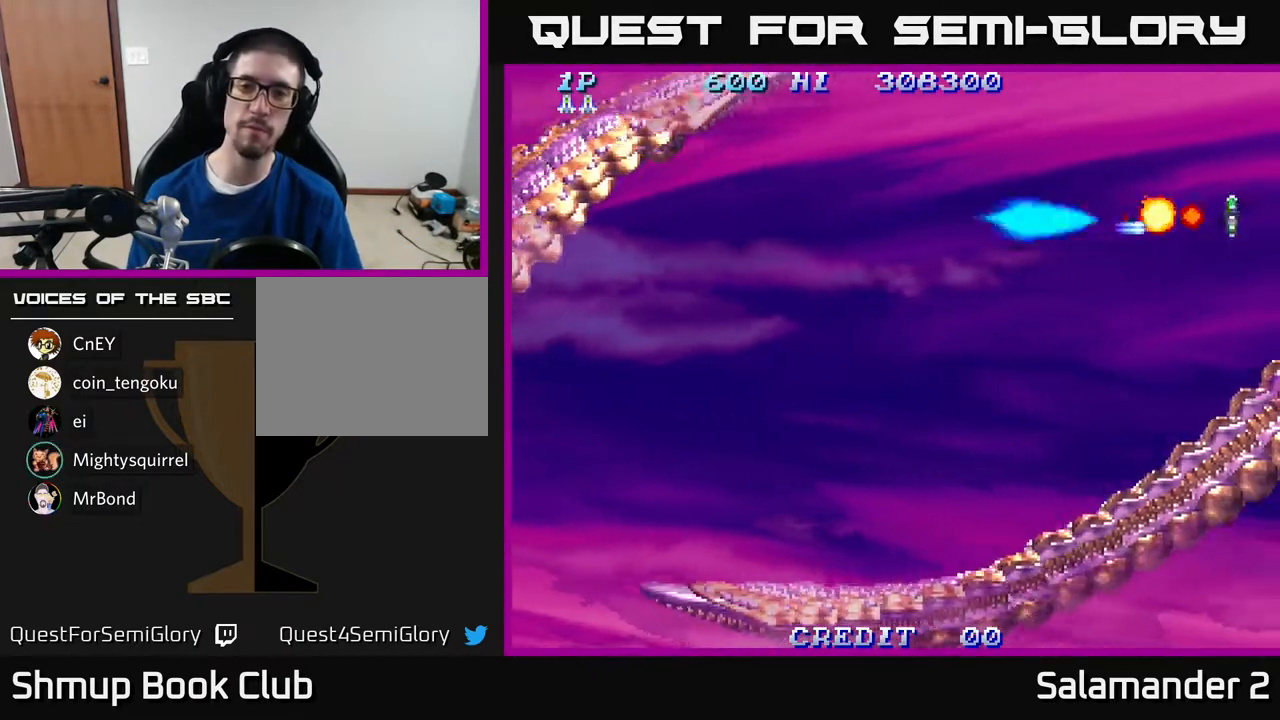
{"buttons": [], "right_stick": "center", "events": [[50, "A", "down"], [67, "A", "up"], [167, "A", "down"], [200, "A", "up"], [333, "DPAD_RIGHT", "up"]]}
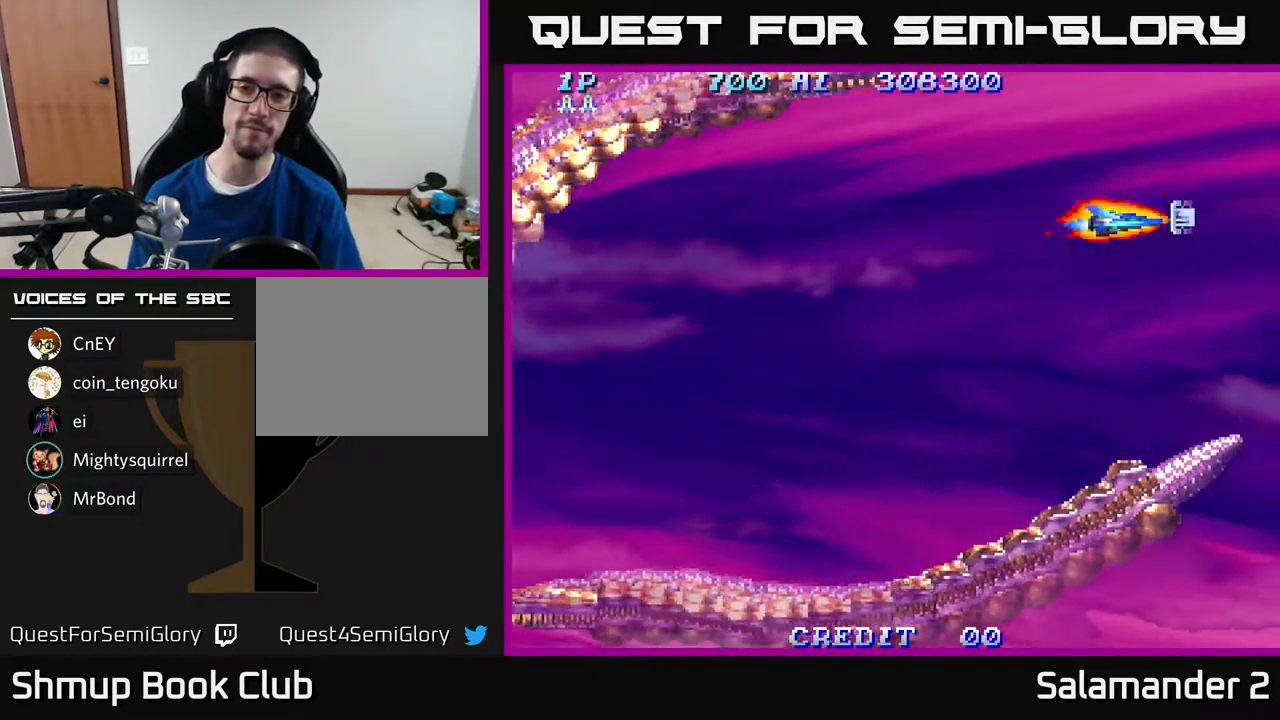
{"buttons": ["DPAD_DOWN", "DPAD_LEFT"], "right_stick": "center", "events": [[183, "DPAD_RIGHT", "down"], [300, "DPAD_DOWN", "down"], [333, "DPAD_RIGHT", "up"], [400, "DPAD_LEFT", "down"]]}
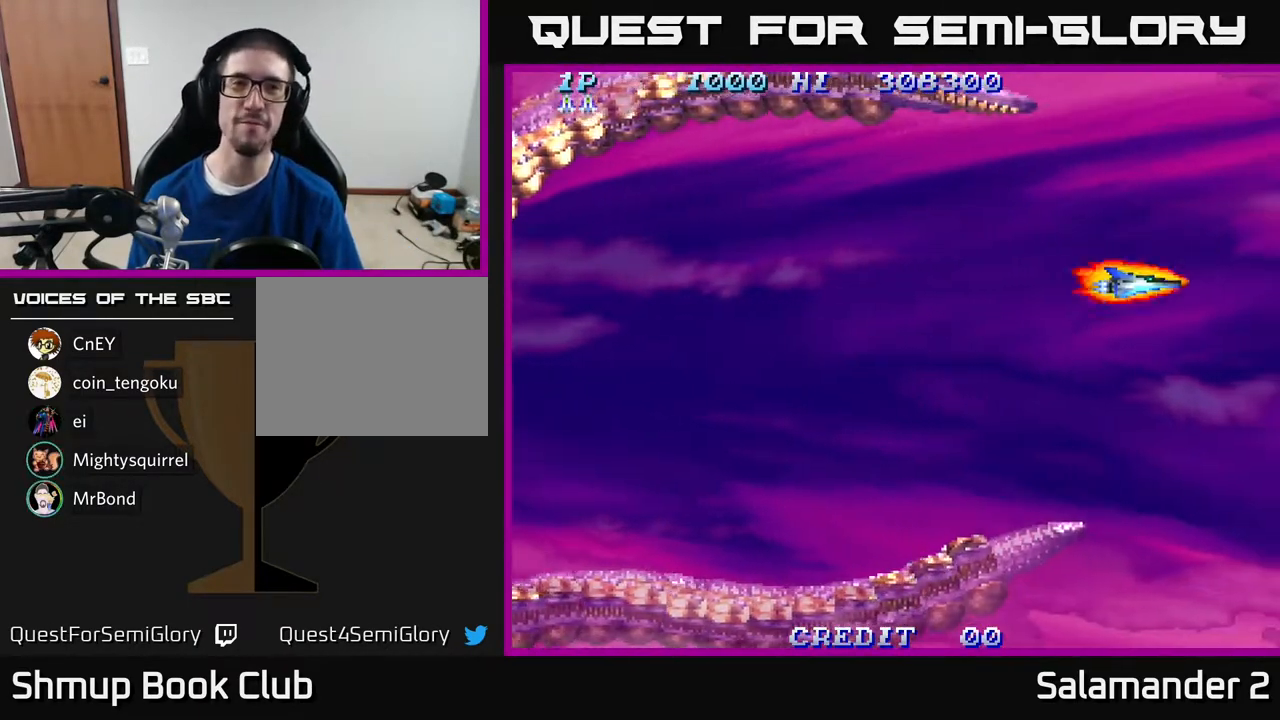
{"buttons": ["DPAD_DOWN", "DPAD_LEFT"], "right_stick": "center", "events": []}
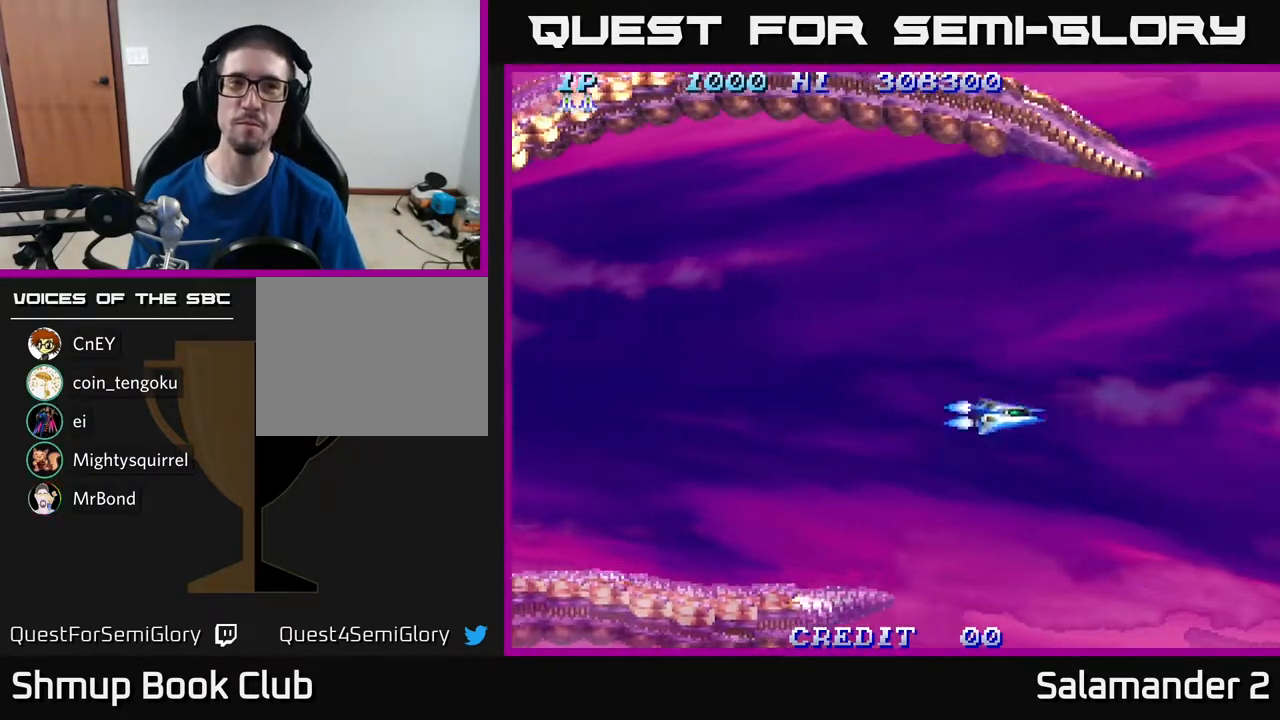
{"buttons": [], "right_stick": "center", "events": [[67, "DPAD_DOWN", "up"], [83, "A", "down"], [100, "DPAD_LEFT", "up"], [117, "A", "up"], [217, "A", "down"], [383, "A", "up"]]}
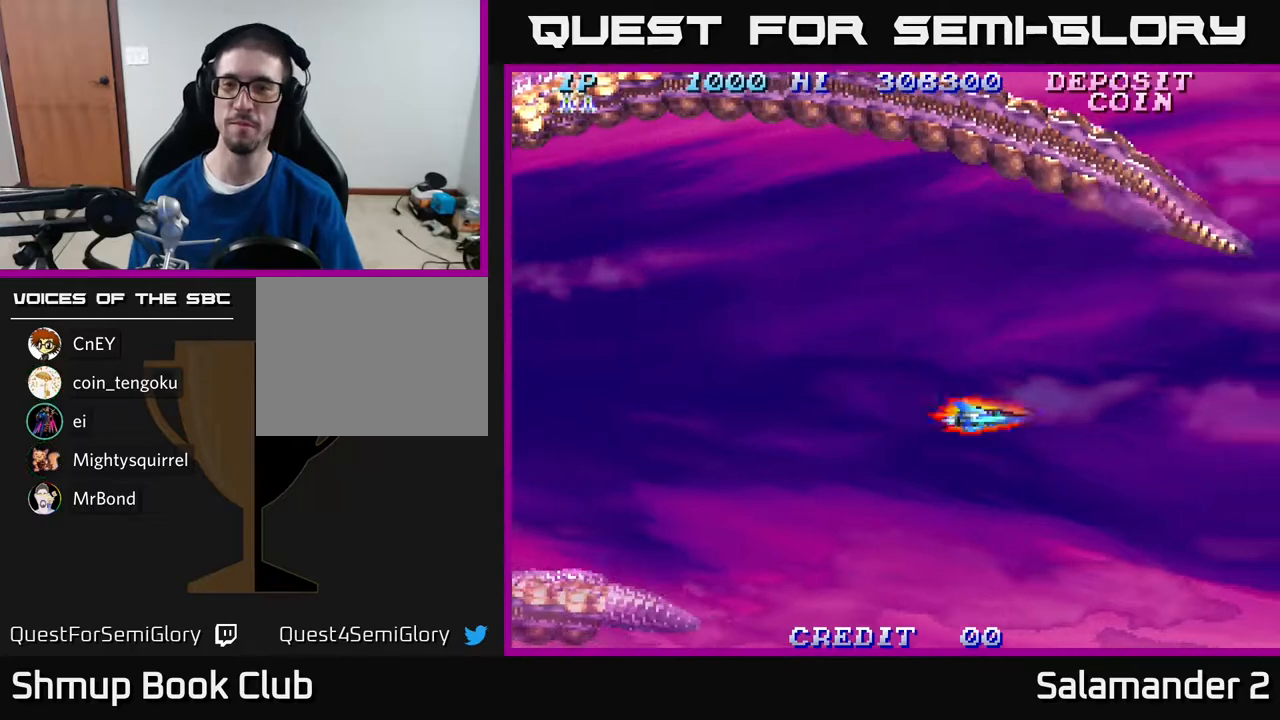
{"buttons": ["DPAD_LEFT"], "right_stick": "center", "events": [[317, "DPAD_LEFT", "down"], [367, "A", "down"], [483, "A", "up"]]}
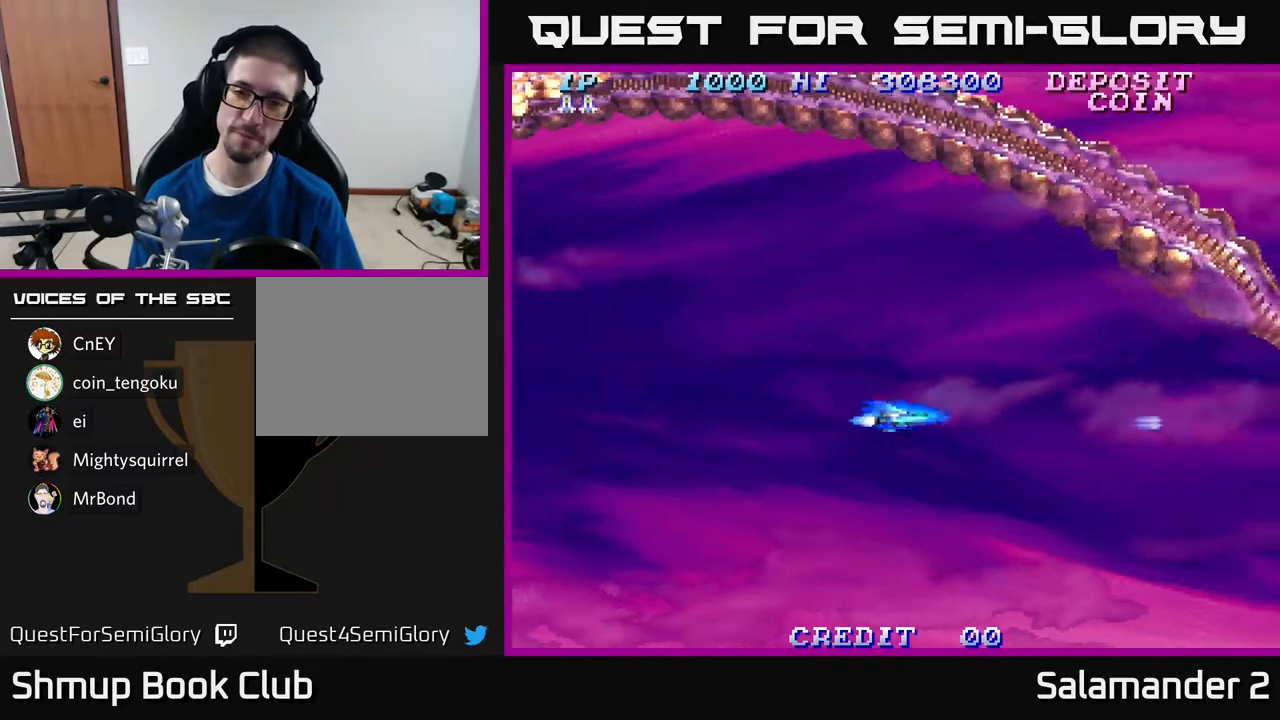
{"buttons": [], "right_stick": "center", "events": [[100, "A", "down"], [250, "A", "up"], [267, "DPAD_LEFT", "up"]]}
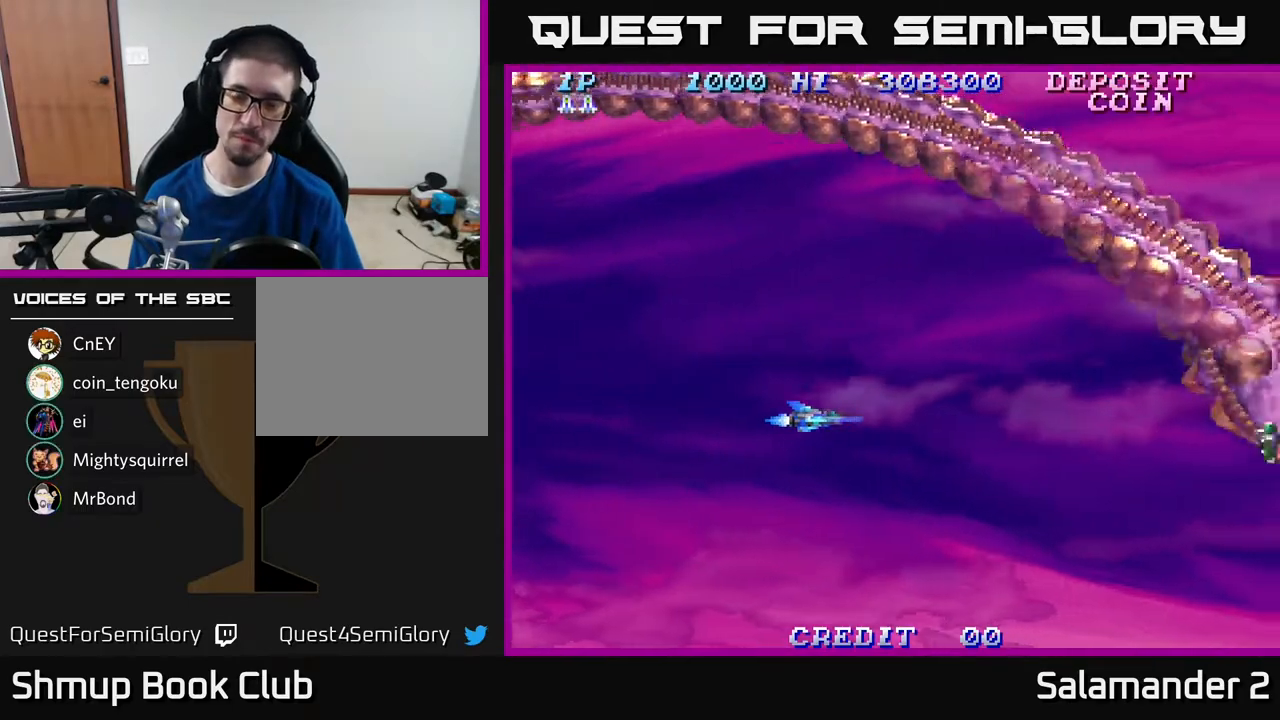
{"buttons": ["A"], "right_stick": "center", "events": [[250, "A", "down"], [383, "A", "up"], [483, "A", "down"]]}
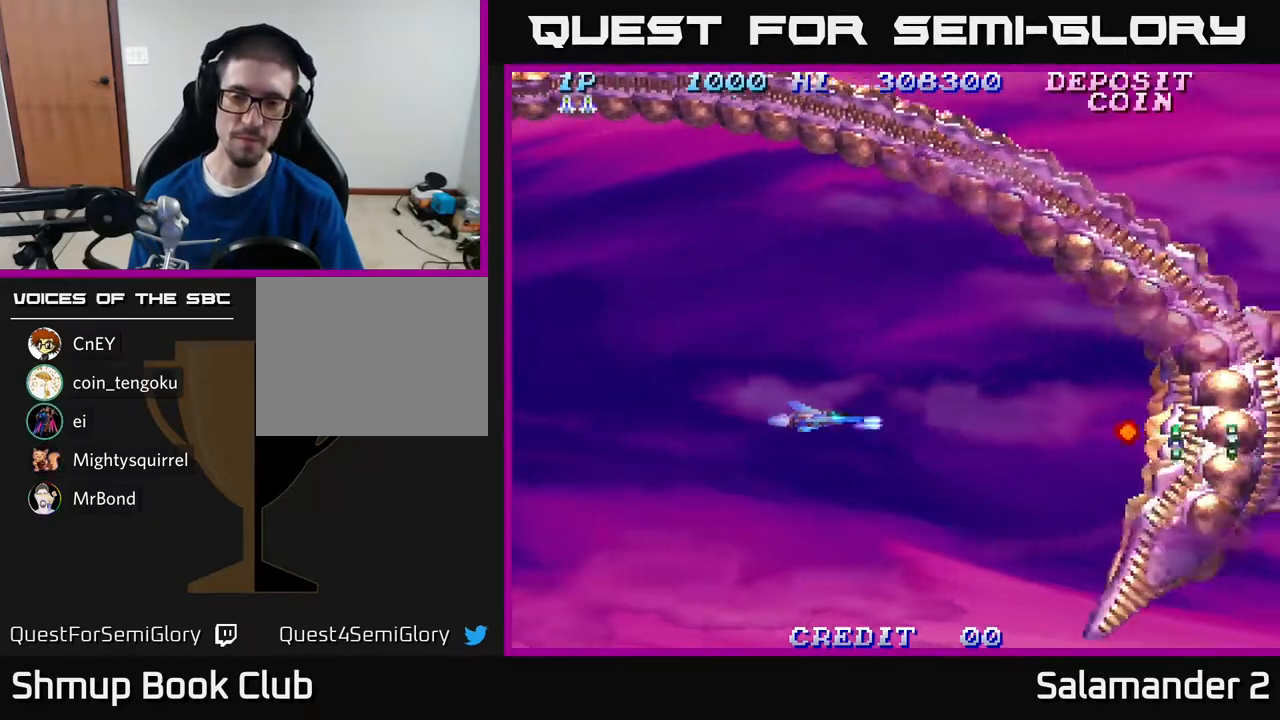
{"buttons": ["A"], "right_stick": "center", "events": [[83, "A", "up"], [217, "A", "down"], [350, "A", "up"], [500, "A", "down"]]}
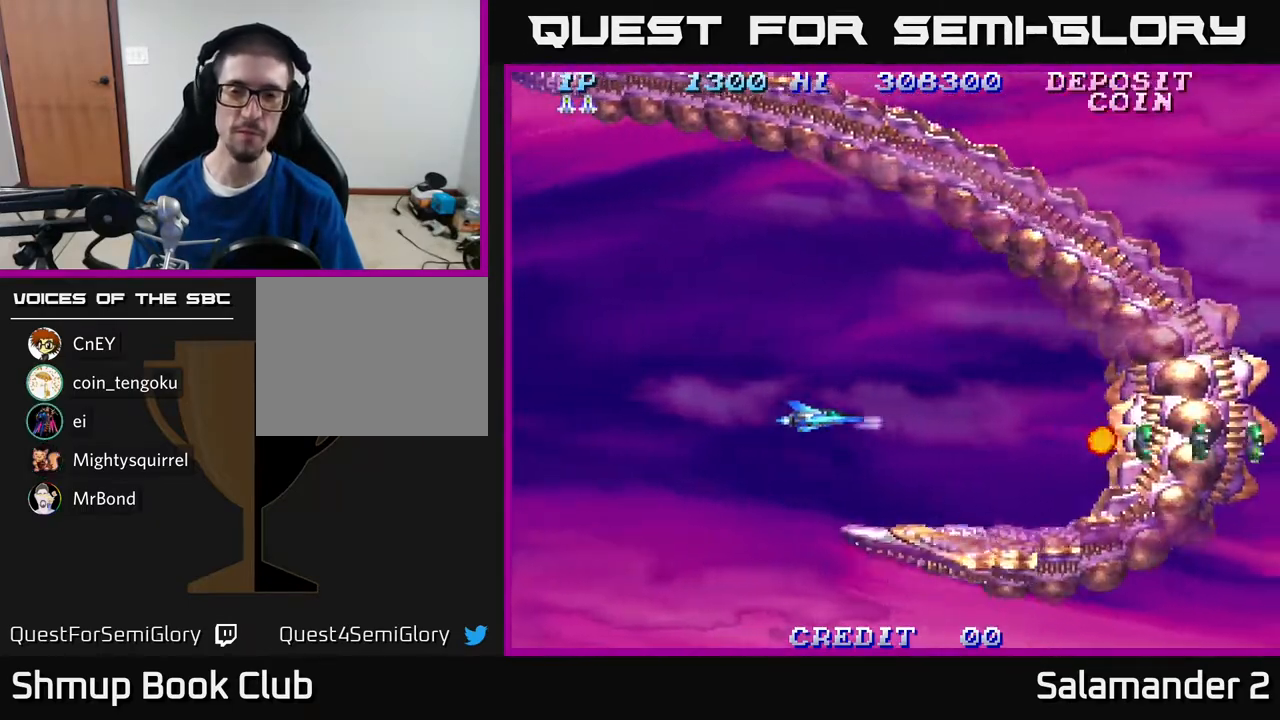
{"buttons": [], "right_stick": "center", "events": [[167, "A", "up"], [283, "A", "down"], [433, "A", "up"]]}
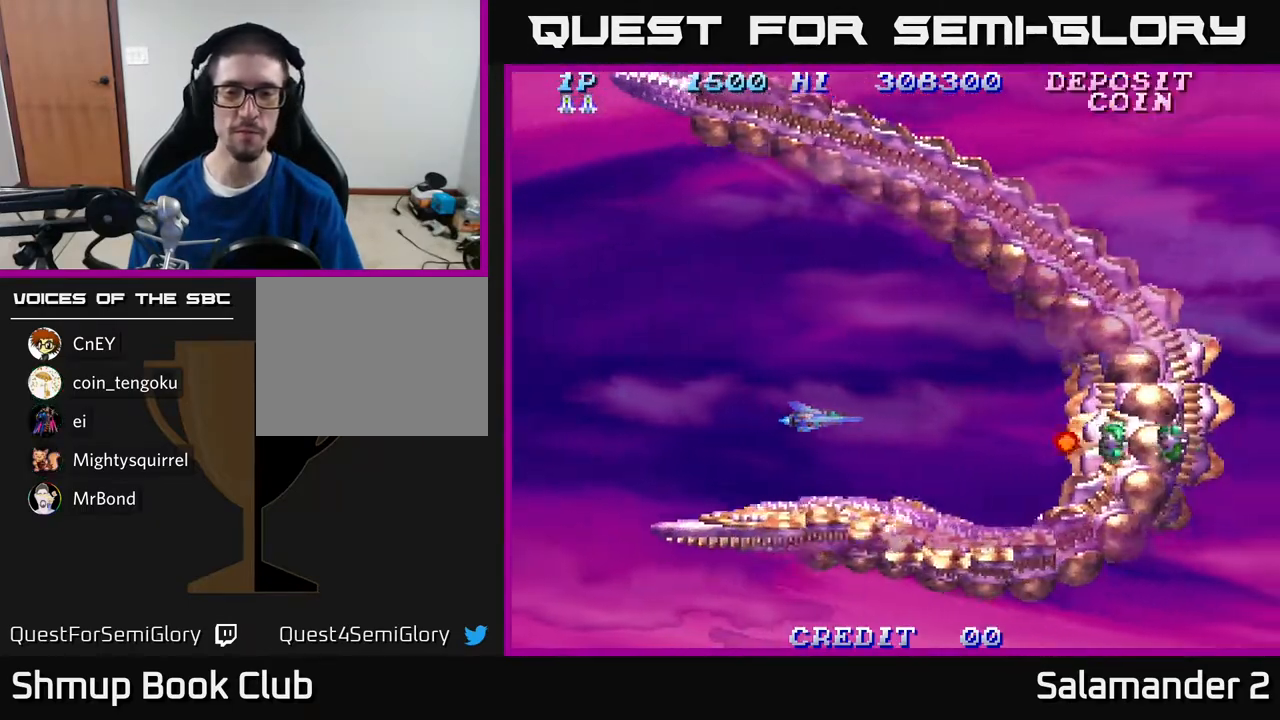
{"buttons": ["A"], "right_stick": "center", "events": [[117, "A", "down"], [267, "A", "up"], [450, "A", "down"]]}
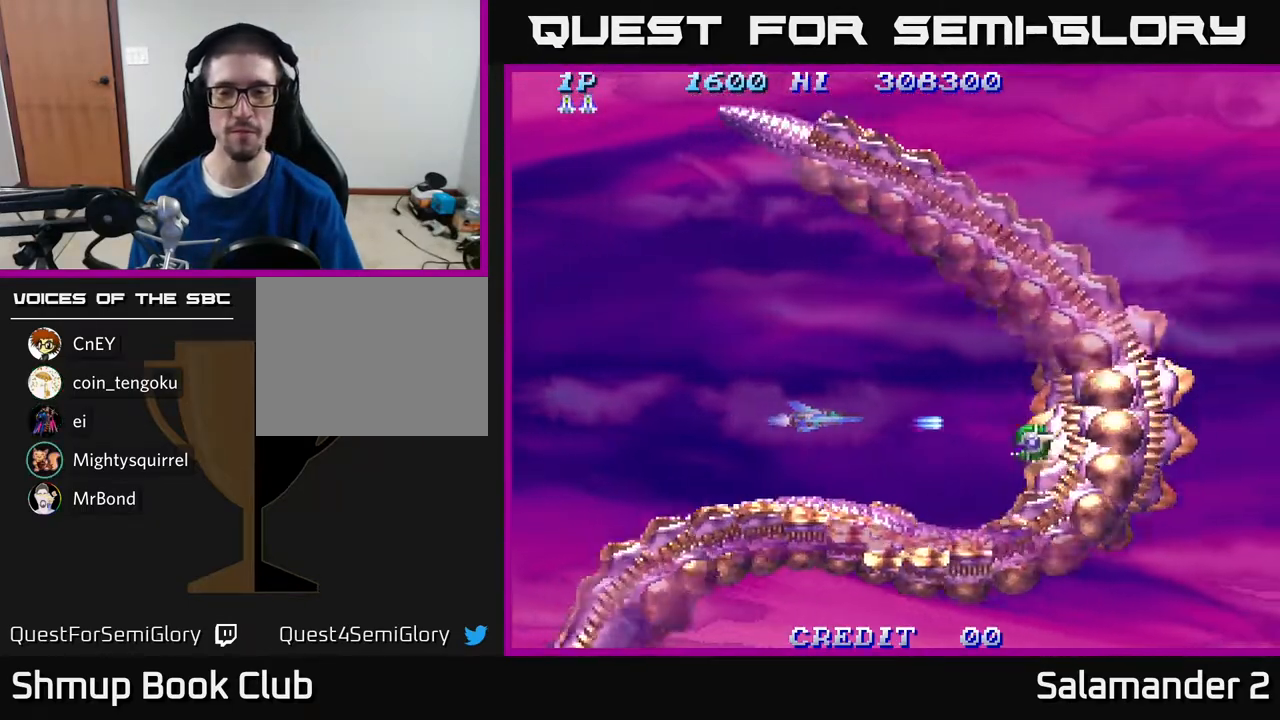
{"buttons": ["DPAD_RIGHT"], "right_stick": "center", "events": [[117, "A", "up"], [233, "DPAD_RIGHT", "down"]]}
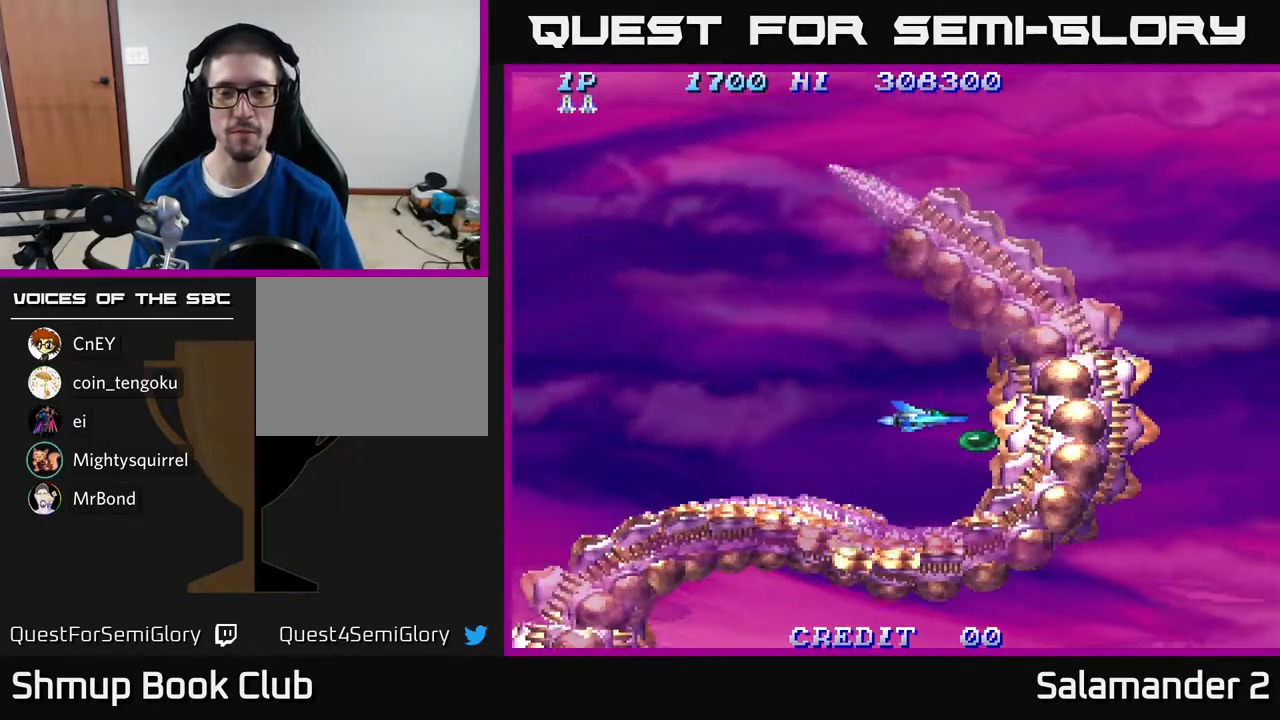
{"buttons": ["DPAD_UP", "DPAD_LEFT"], "right_stick": "center", "events": [[100, "DPAD_RIGHT", "up"], [133, "DPAD_LEFT", "down"], [300, "DPAD_UP", "down"]]}